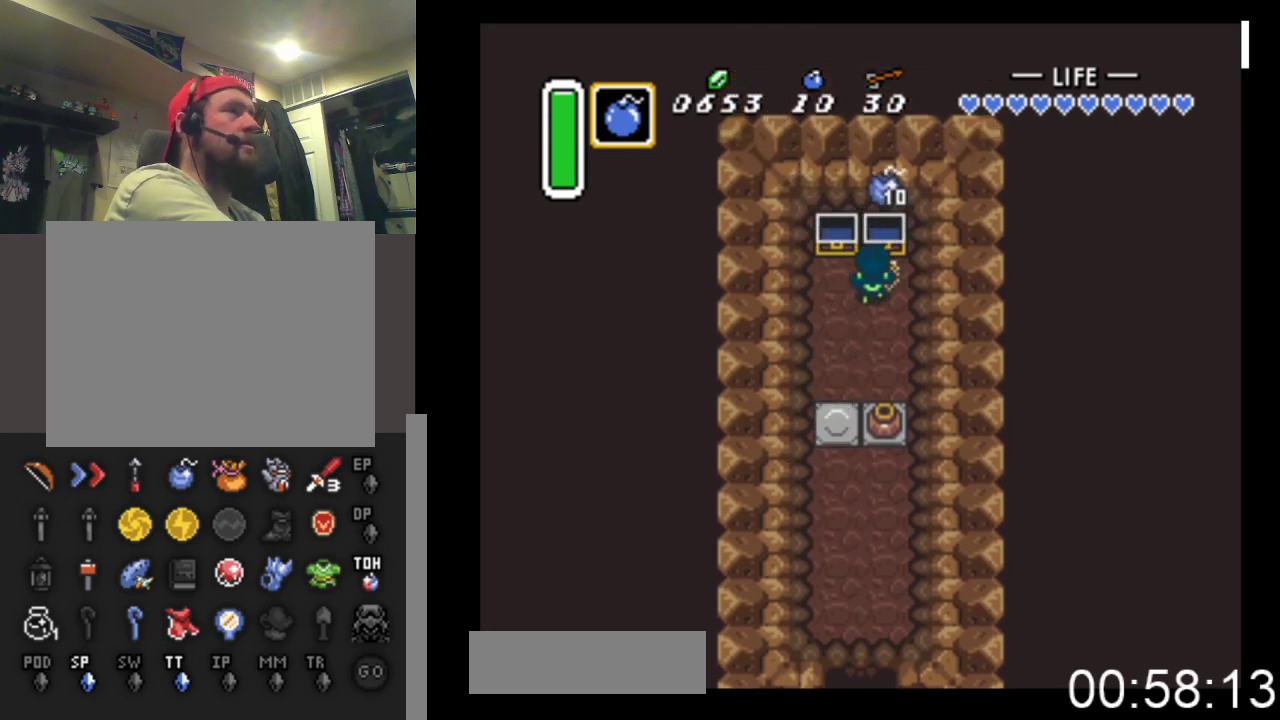
Gameplay with a controller (Xbox layout); each line is a JSON object with the inputs held at the frame after it. "events" lists button and stick changes between this image and that frame as [ms after this image, input, new state], when the widget could be followed in between. Not read: left_stick right_stick.
{"buttons": ["DPAD_DOWN", "DPAD_LEFT"], "events": []}
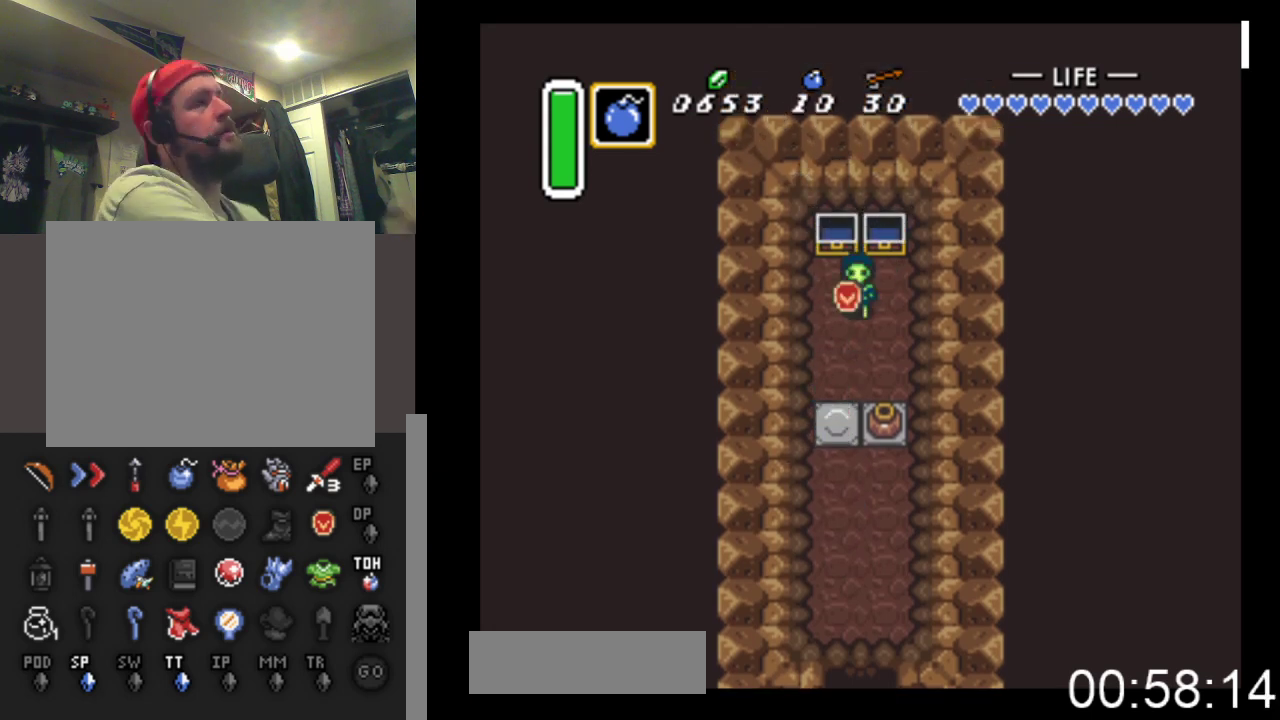
{"buttons": ["DPAD_DOWN"], "events": [[133, "DPAD_LEFT", "up"]]}
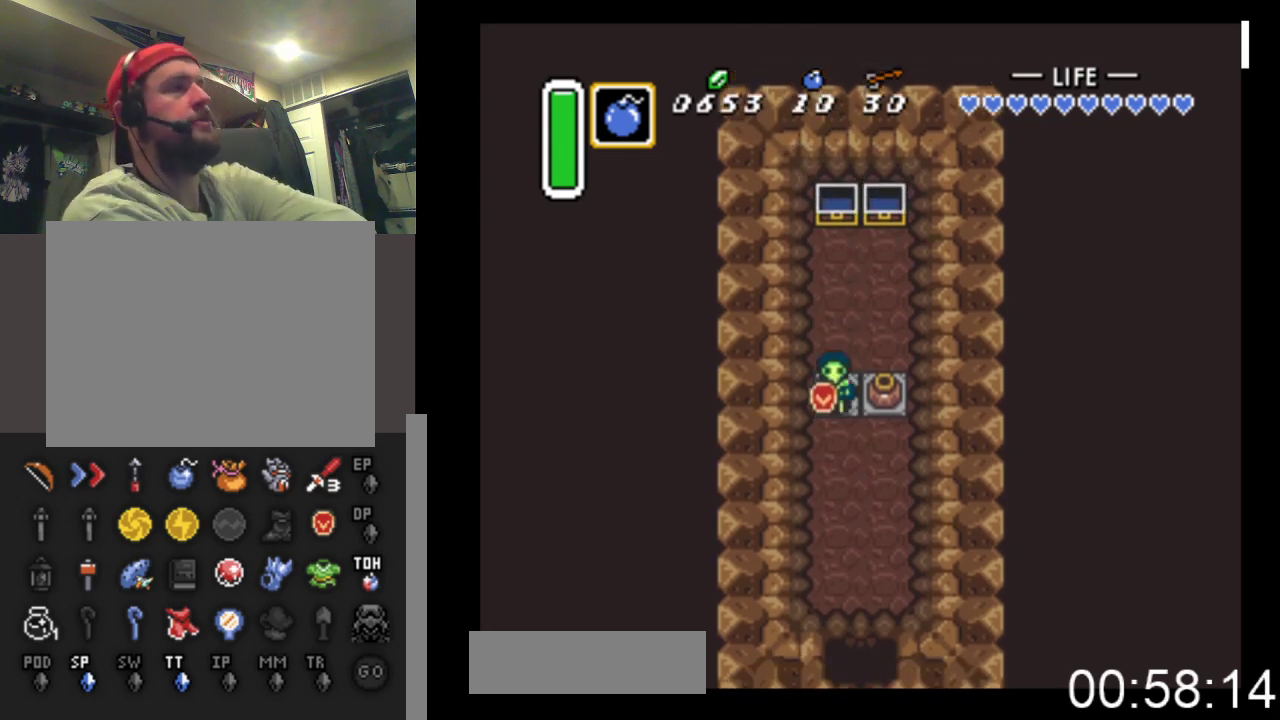
{"buttons": ["DPAD_DOWN"], "events": [[100, "DPAD_RIGHT", "down"], [367, "DPAD_RIGHT", "up"]]}
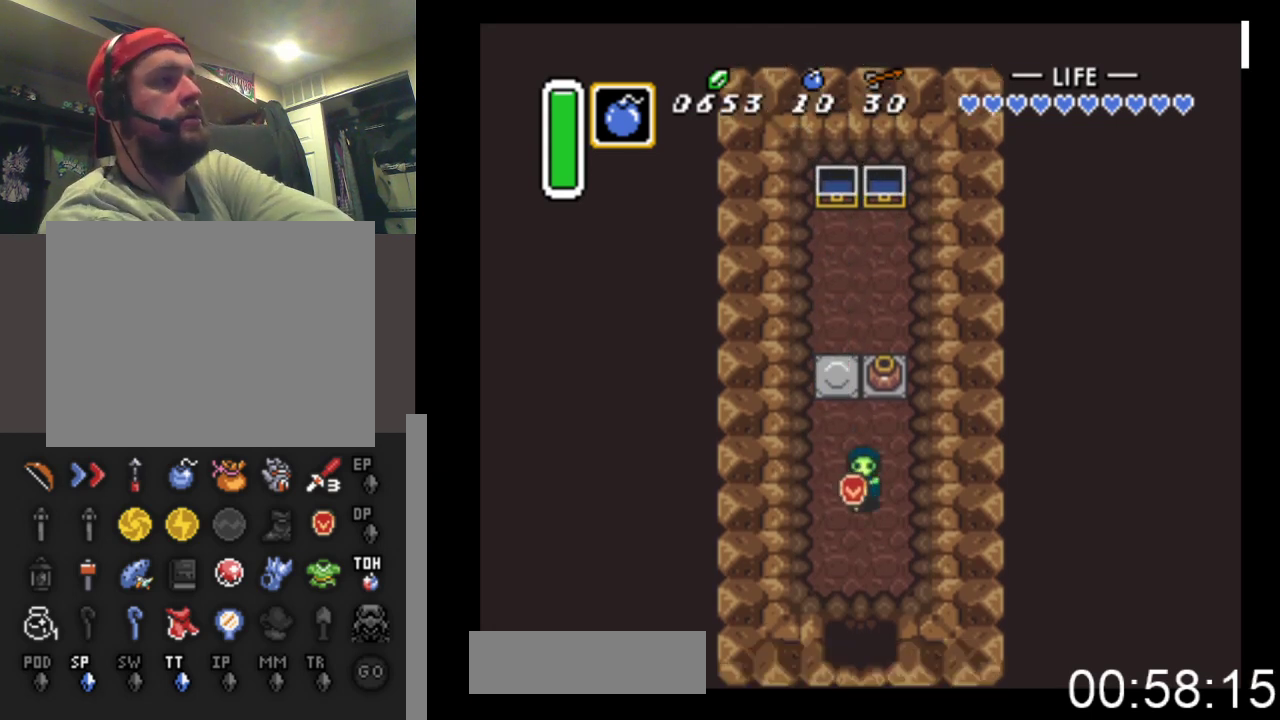
{"buttons": ["DPAD_DOWN"], "events": []}
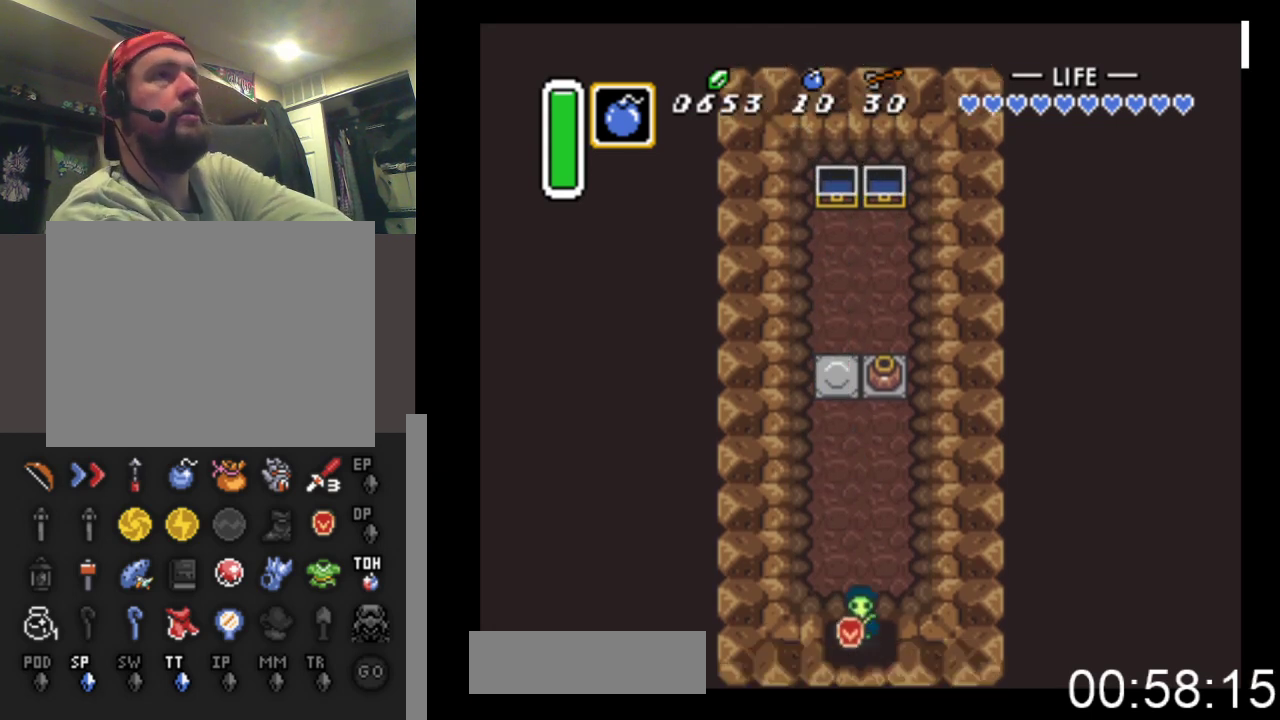
{"buttons": ["DPAD_DOWN"], "events": []}
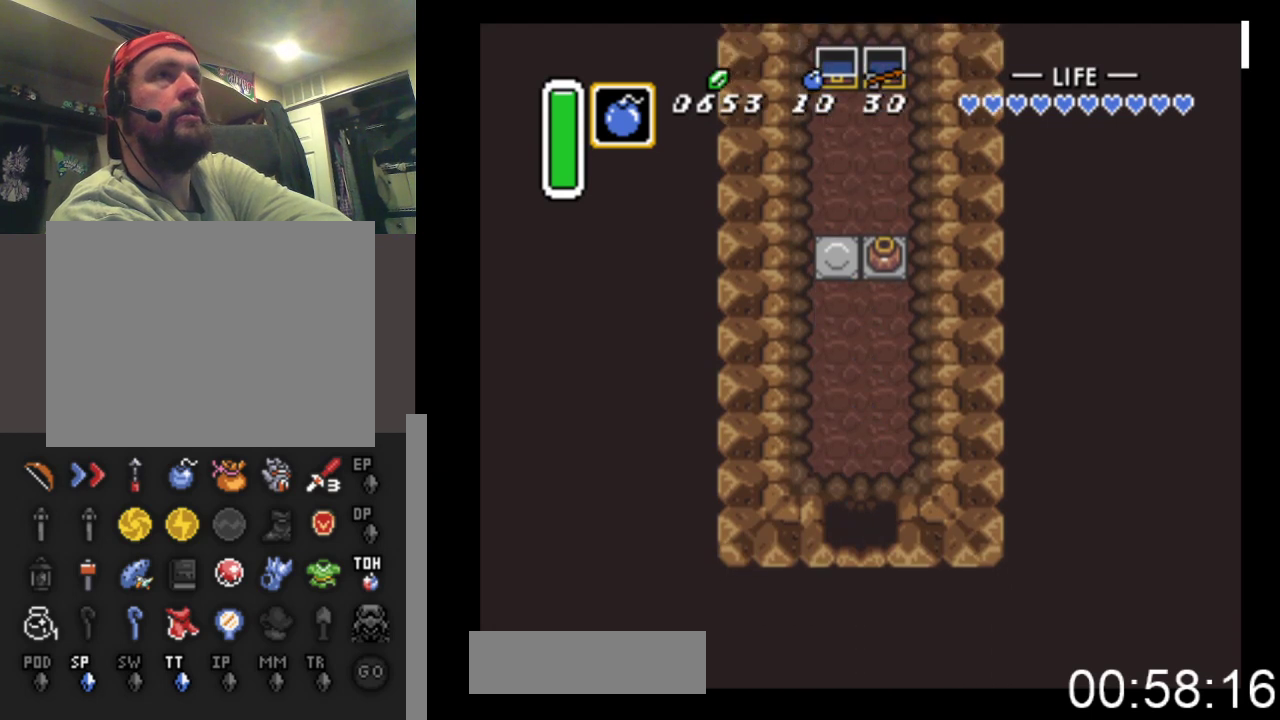
{"buttons": [], "events": [[367, "DPAD_DOWN", "up"]]}
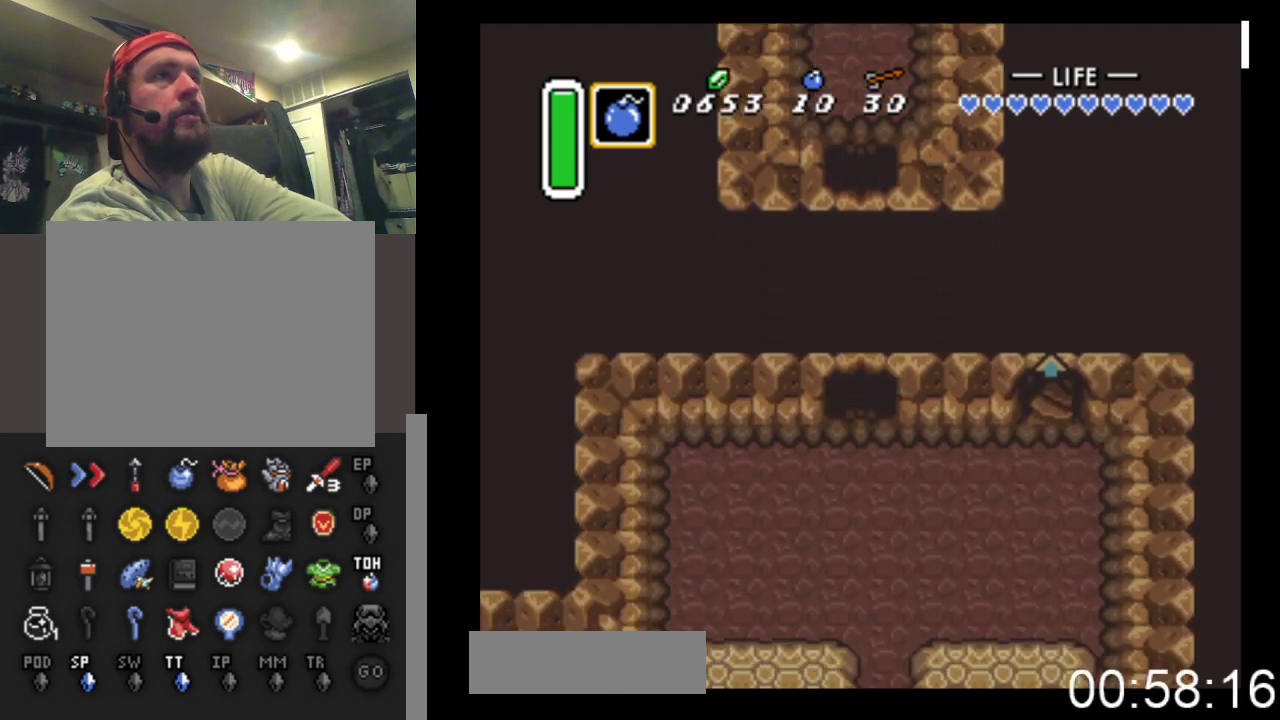
{"buttons": [], "events": []}
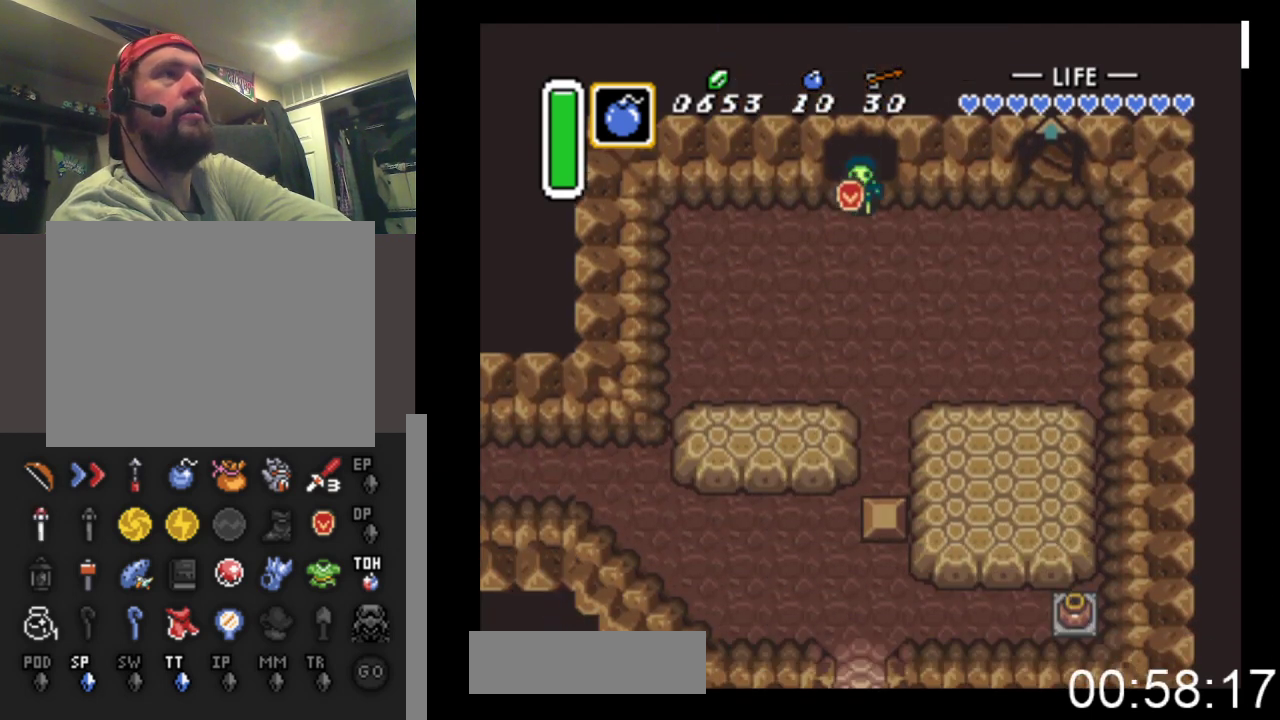
{"buttons": ["DPAD_RIGHT"], "events": [[167, "DPAD_DOWN", "down"], [233, "DPAD_RIGHT", "down"], [433, "DPAD_DOWN", "up"]]}
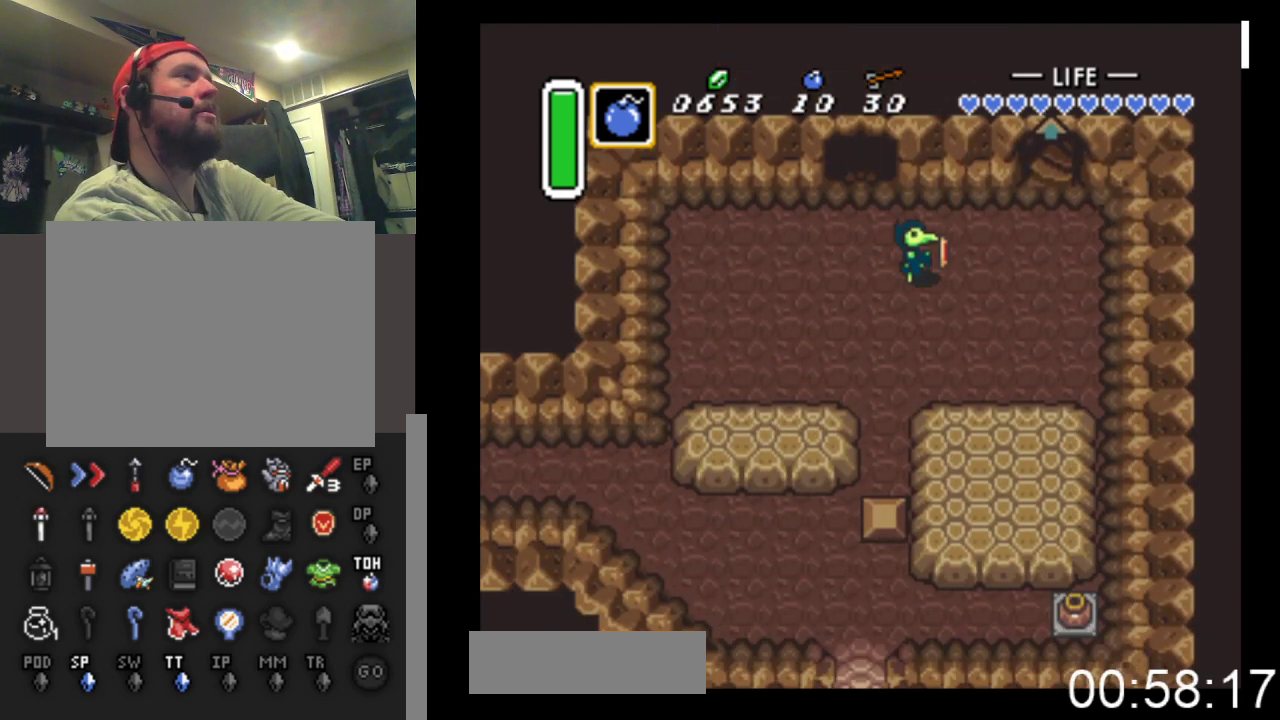
{"buttons": ["DPAD_UP", "DPAD_RIGHT"], "events": [[267, "DPAD_UP", "down"]]}
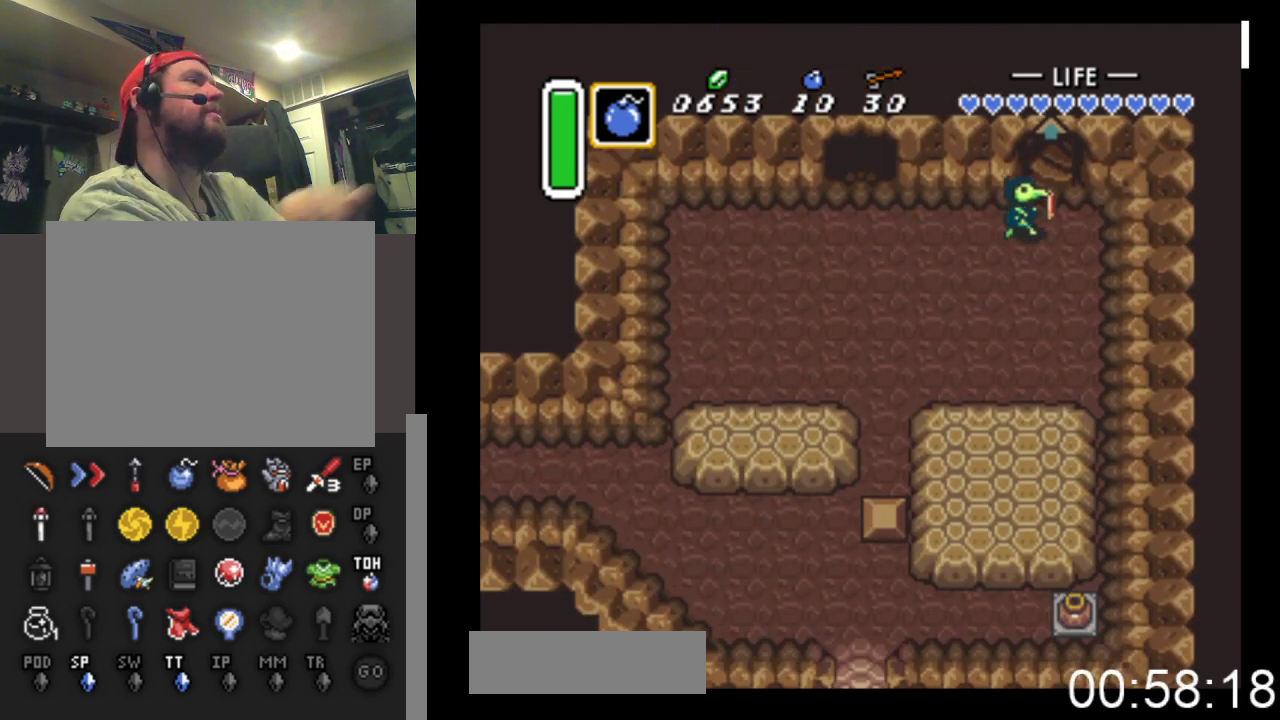
{"buttons": ["DPAD_UP"], "events": [[67, "DPAD_RIGHT", "up"]]}
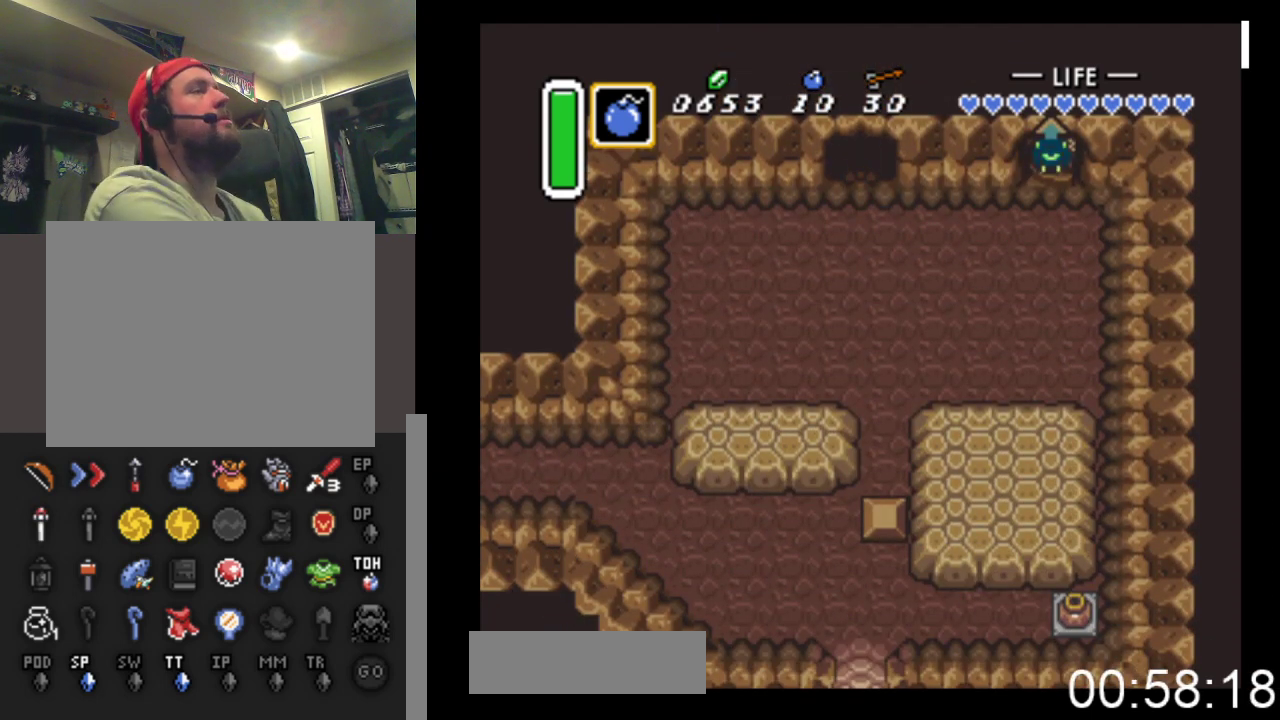
{"buttons": ["DPAD_UP"], "events": []}
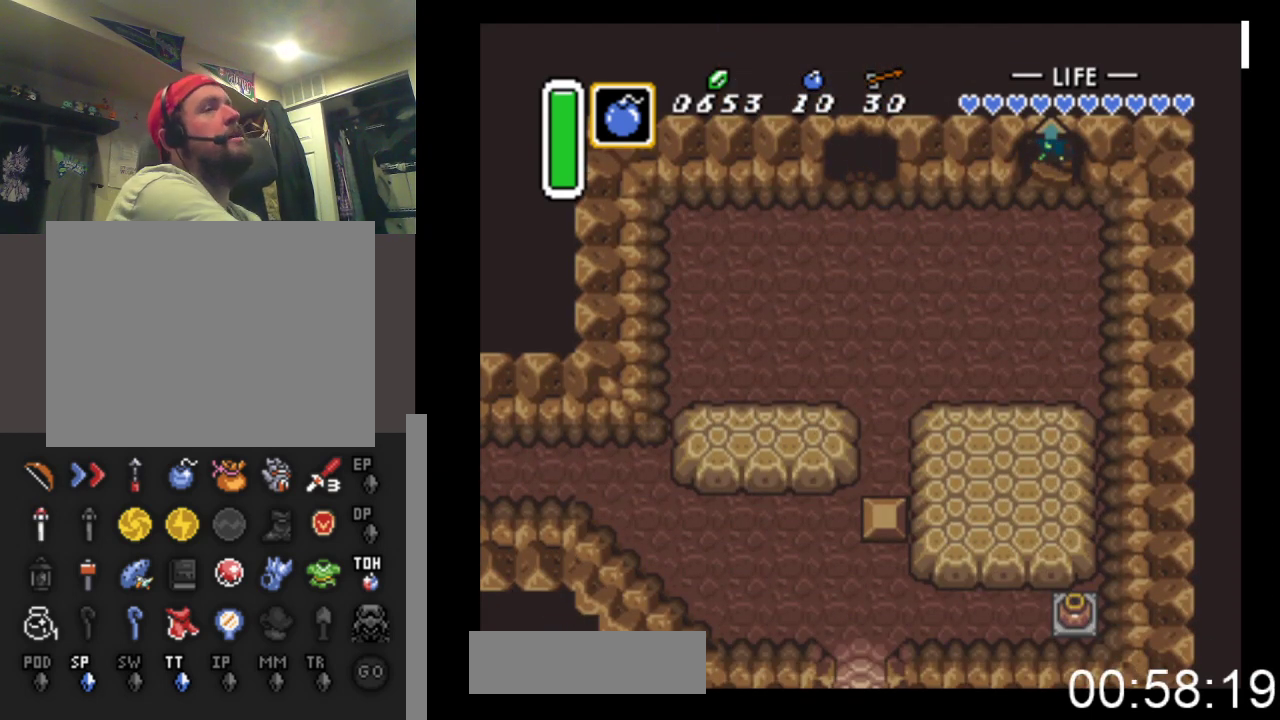
{"buttons": [], "events": [[100, "DPAD_UP", "up"]]}
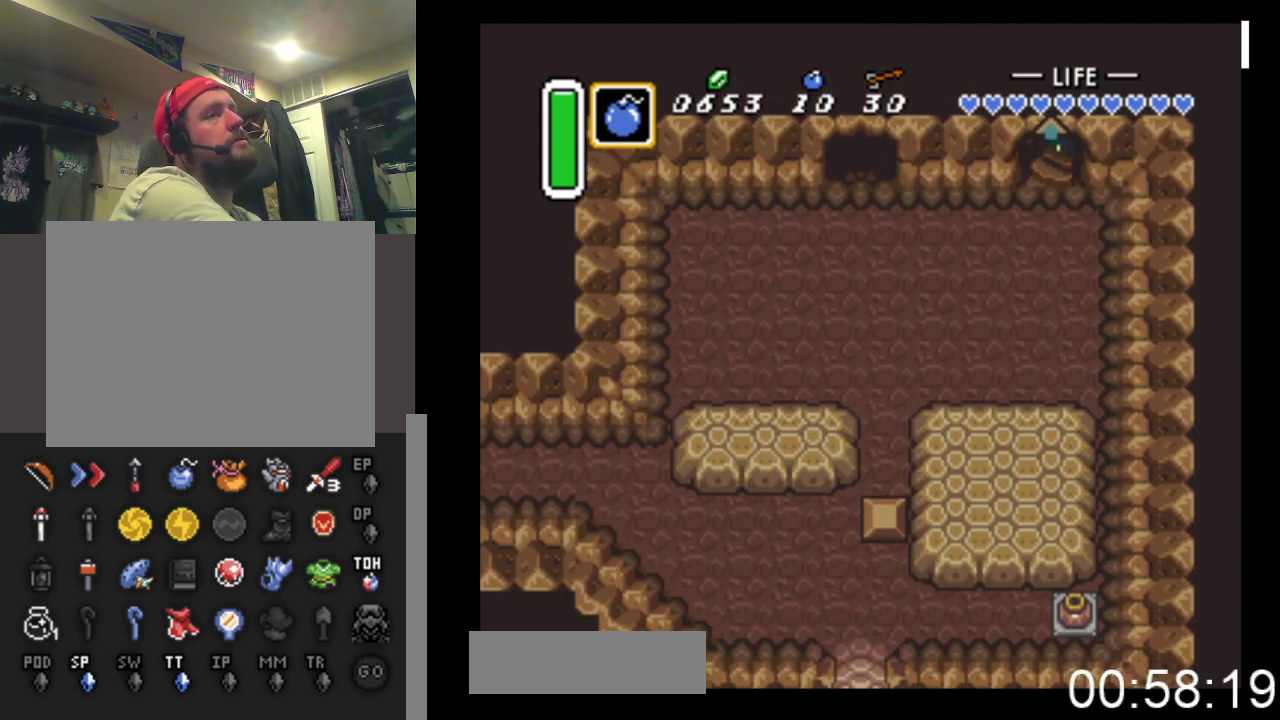
{"buttons": [], "events": []}
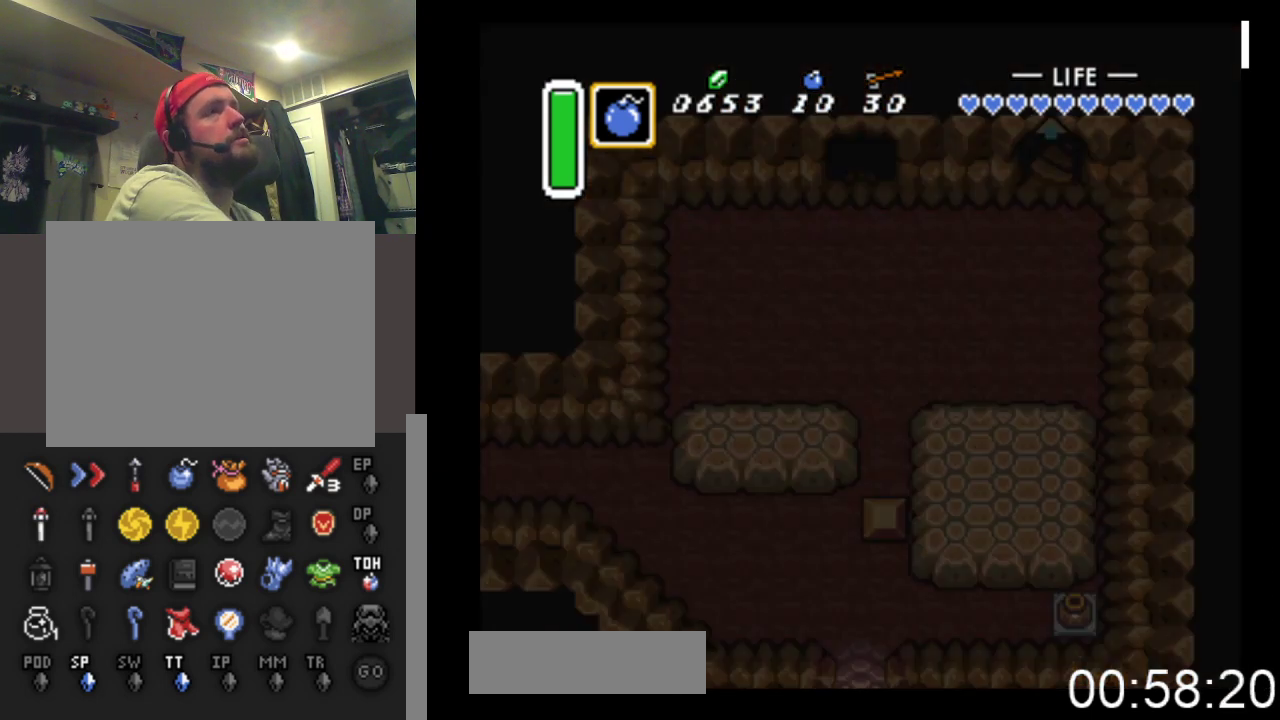
{"buttons": ["DPAD_DOWN"], "events": [[100, "DPAD_DOWN", "down"]]}
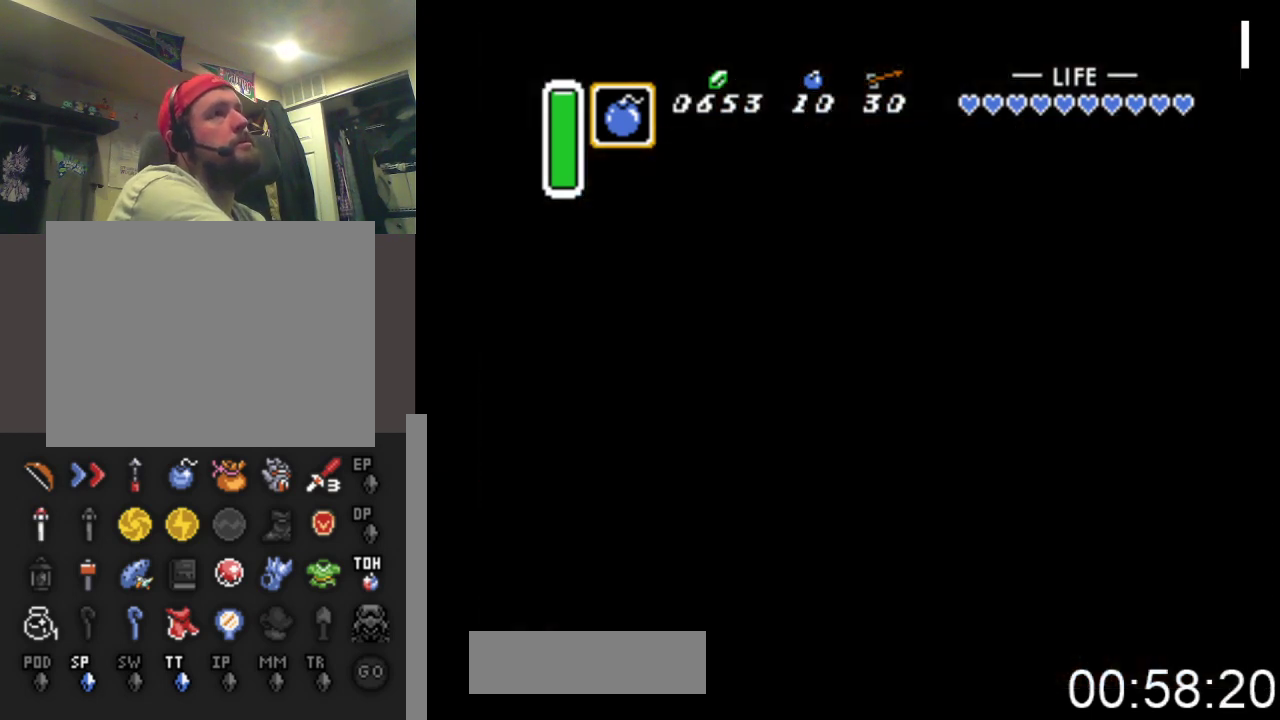
{"buttons": ["DPAD_DOWN"], "events": []}
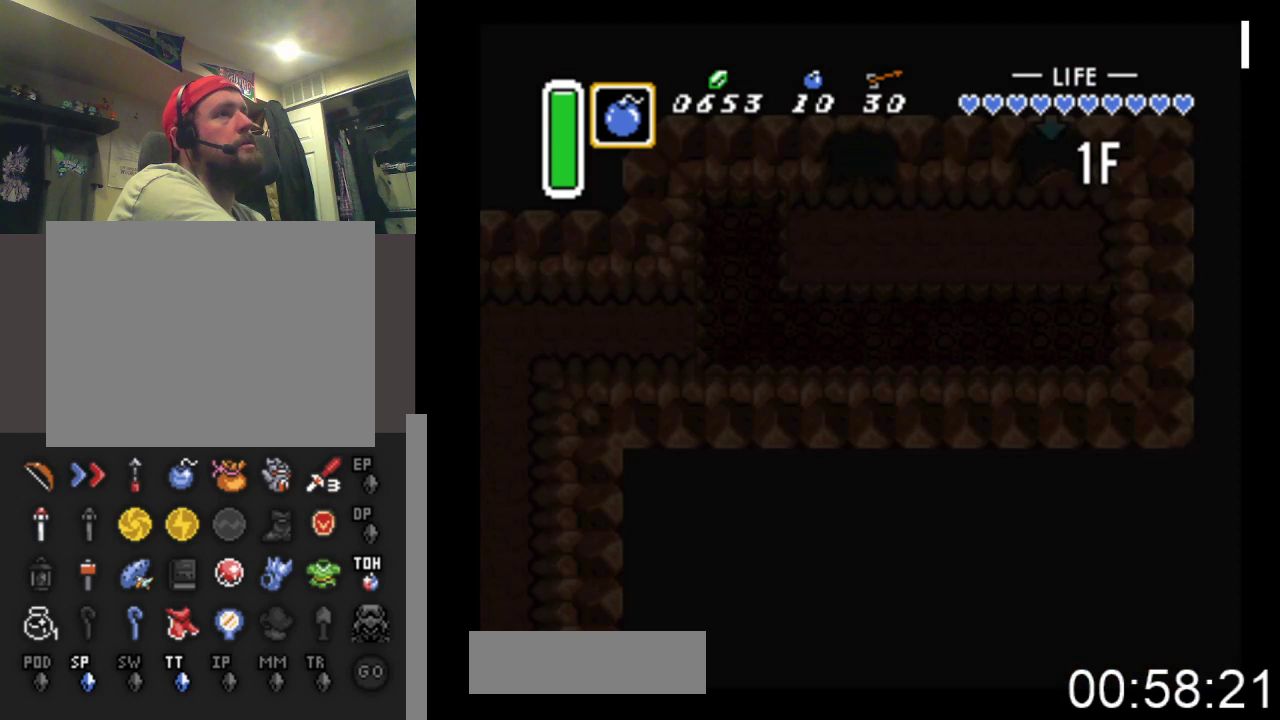
{"buttons": ["DPAD_DOWN"], "events": []}
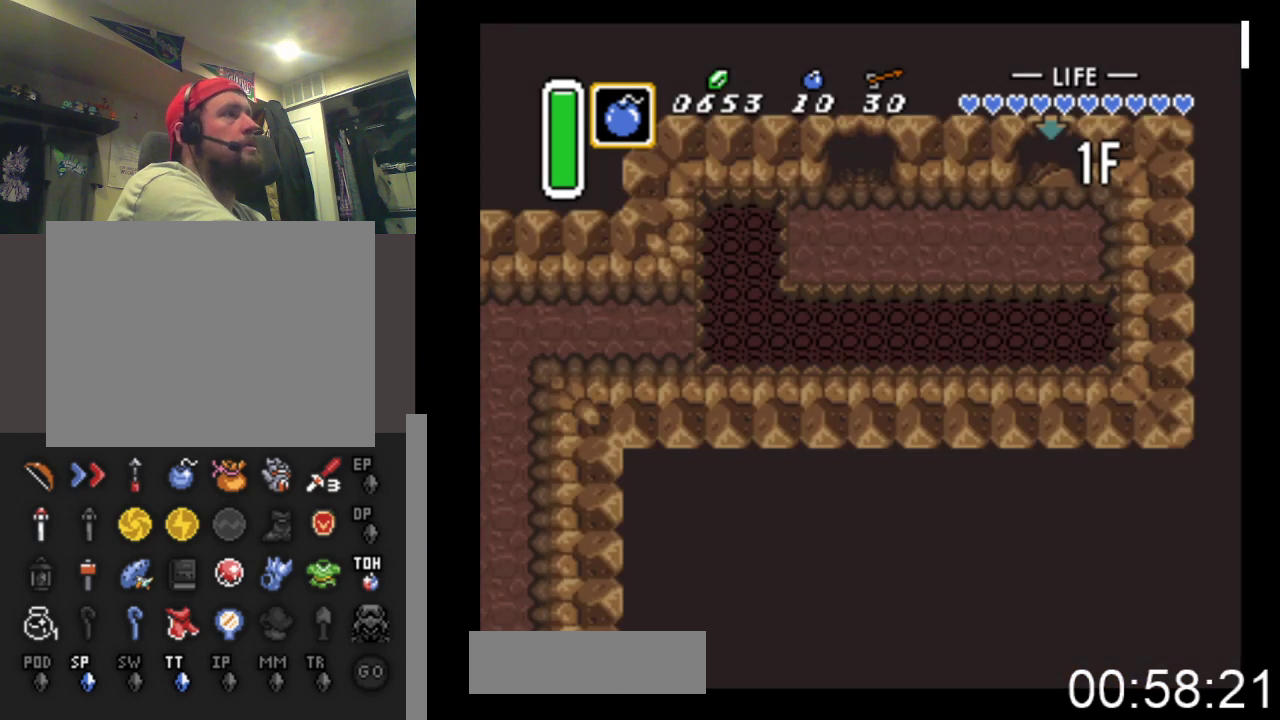
{"buttons": ["DPAD_DOWN"], "events": []}
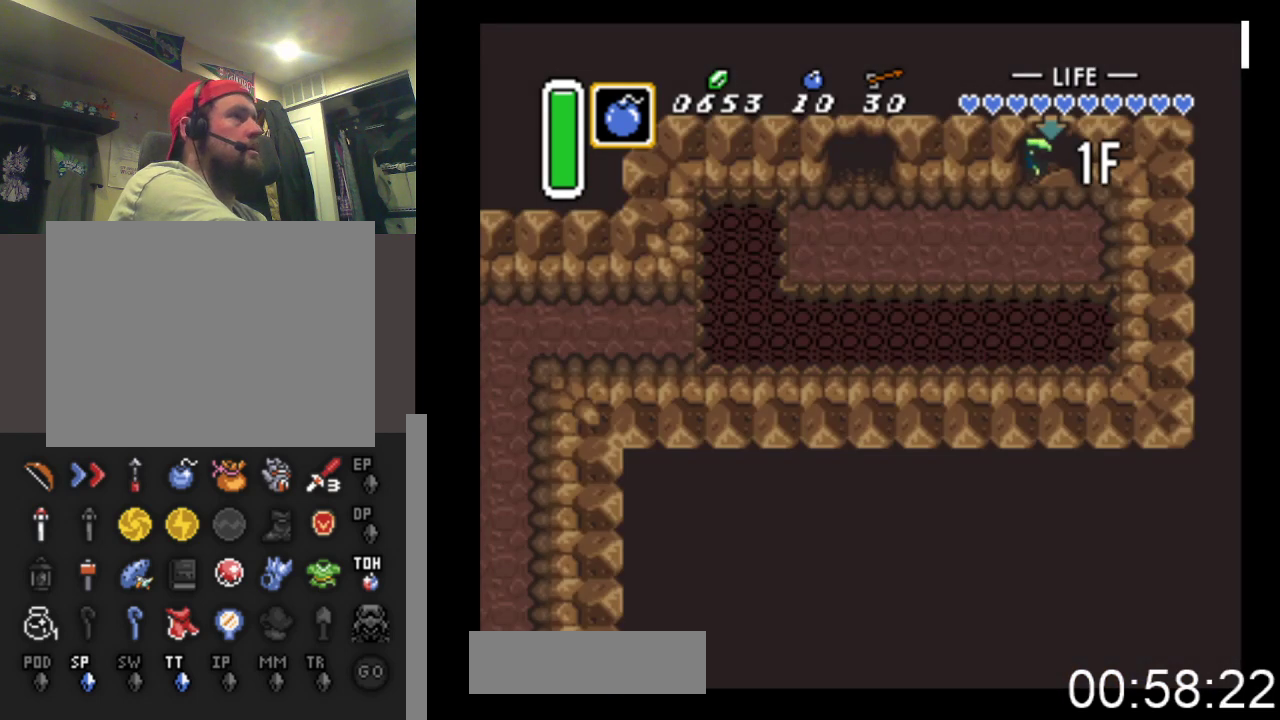
{"buttons": ["DPAD_DOWN"], "events": []}
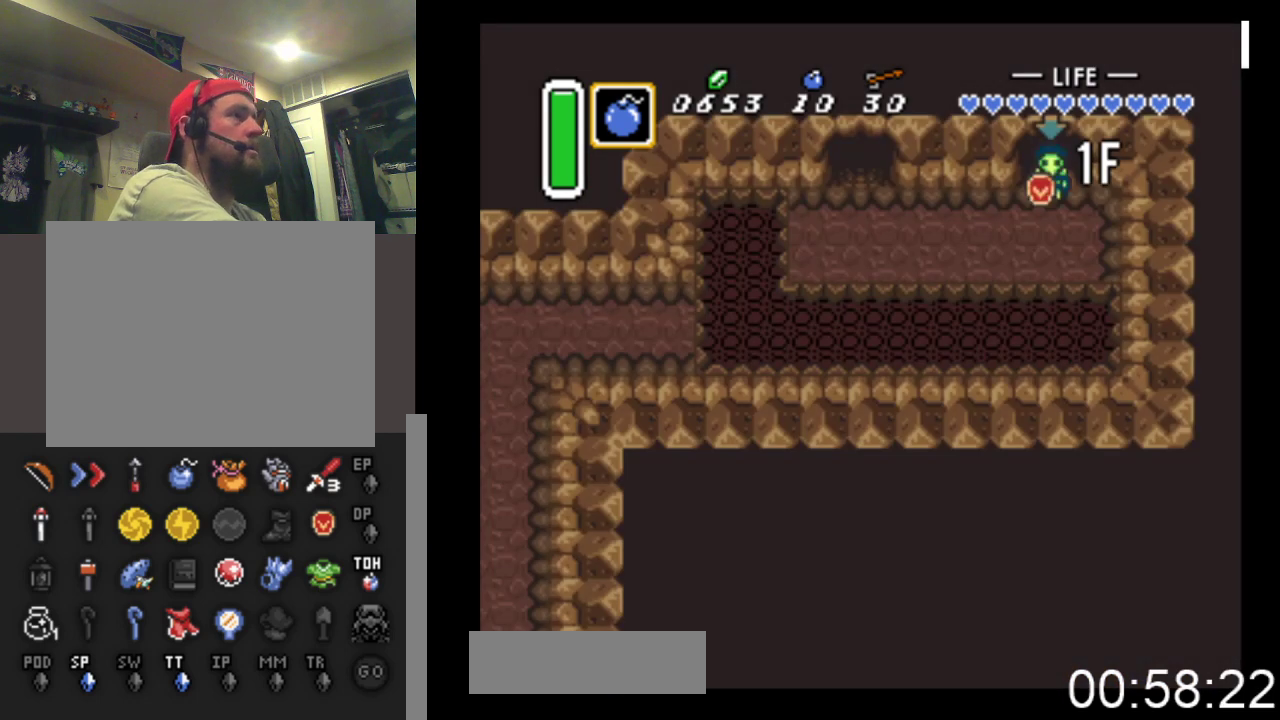
{"buttons": ["DPAD_LEFT"], "events": [[33, "DPAD_LEFT", "down"], [133, "DPAD_DOWN", "up"]]}
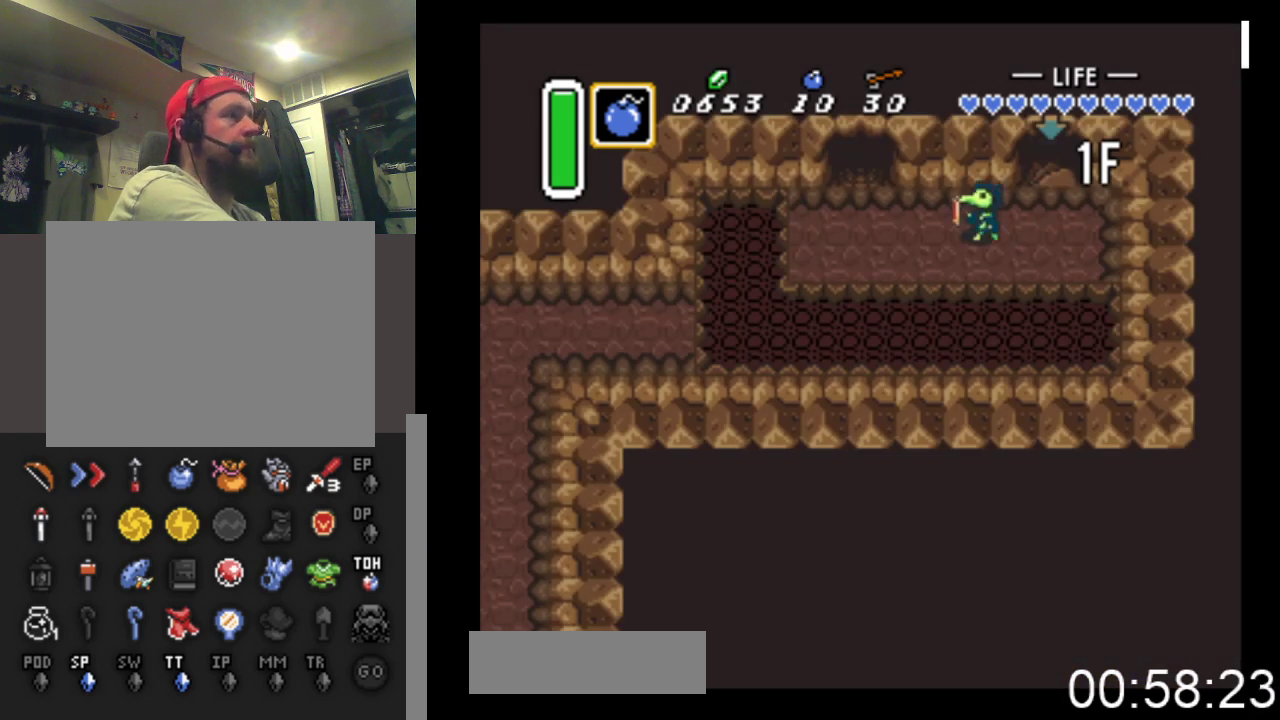
{"buttons": ["DPAD_UP"], "events": [[400, "DPAD_UP", "down"], [500, "DPAD_LEFT", "up"]]}
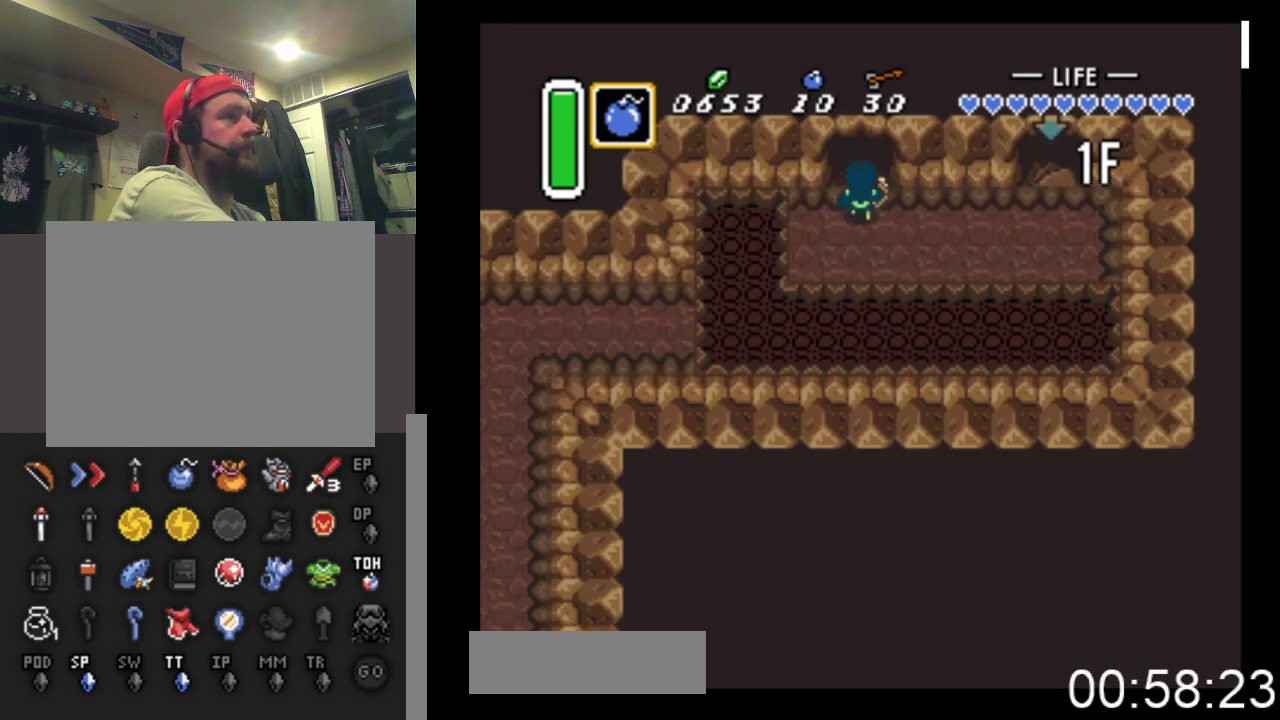
{"buttons": ["DPAD_UP"], "events": []}
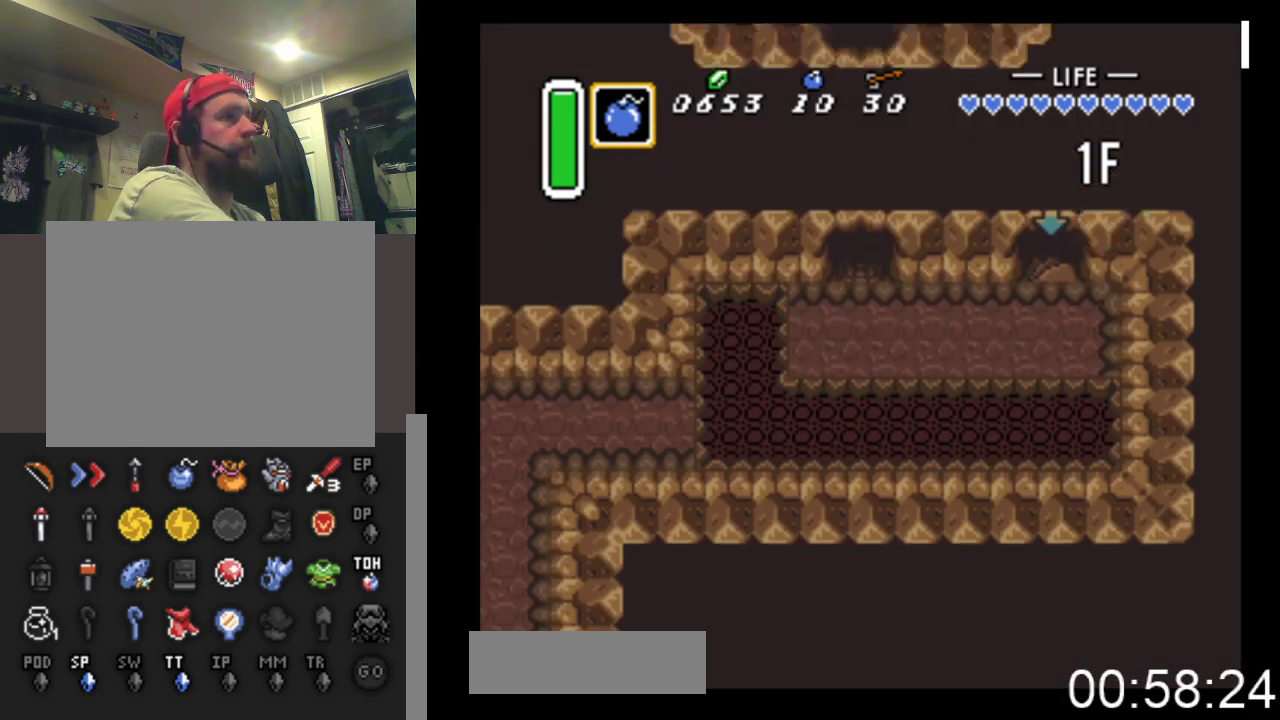
{"buttons": [], "events": [[367, "DPAD_UP", "up"]]}
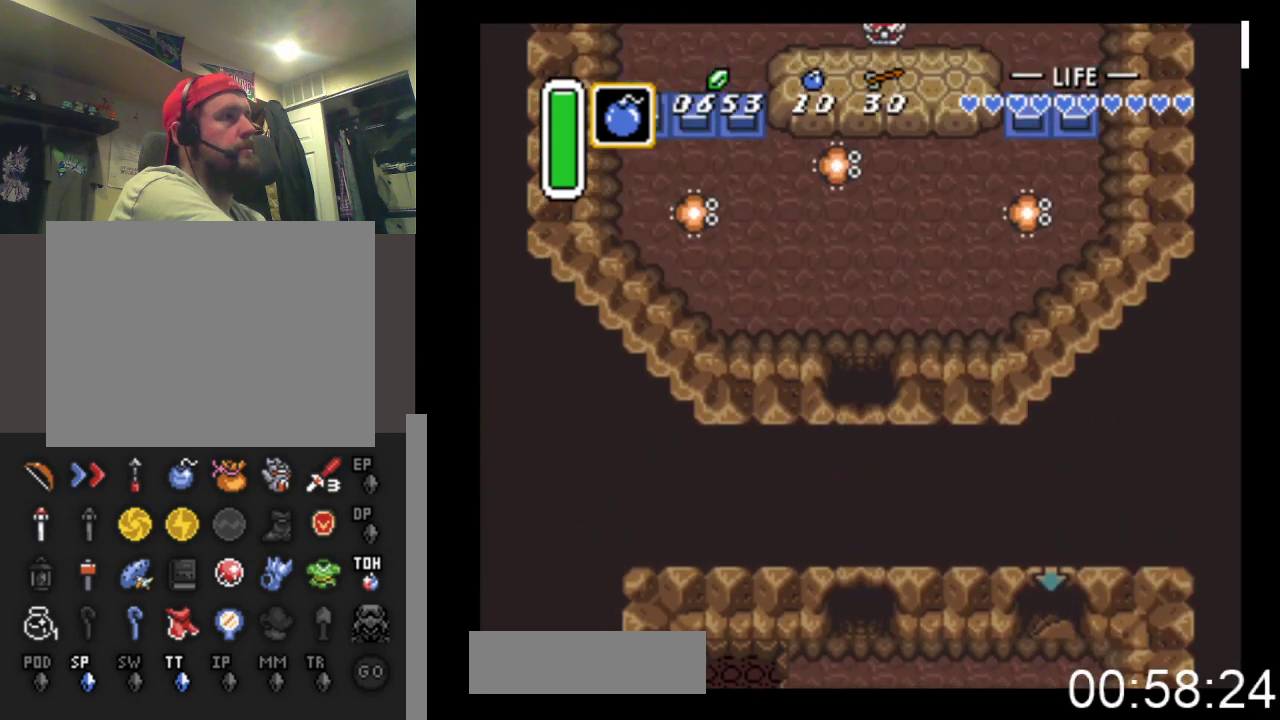
{"buttons": [], "events": []}
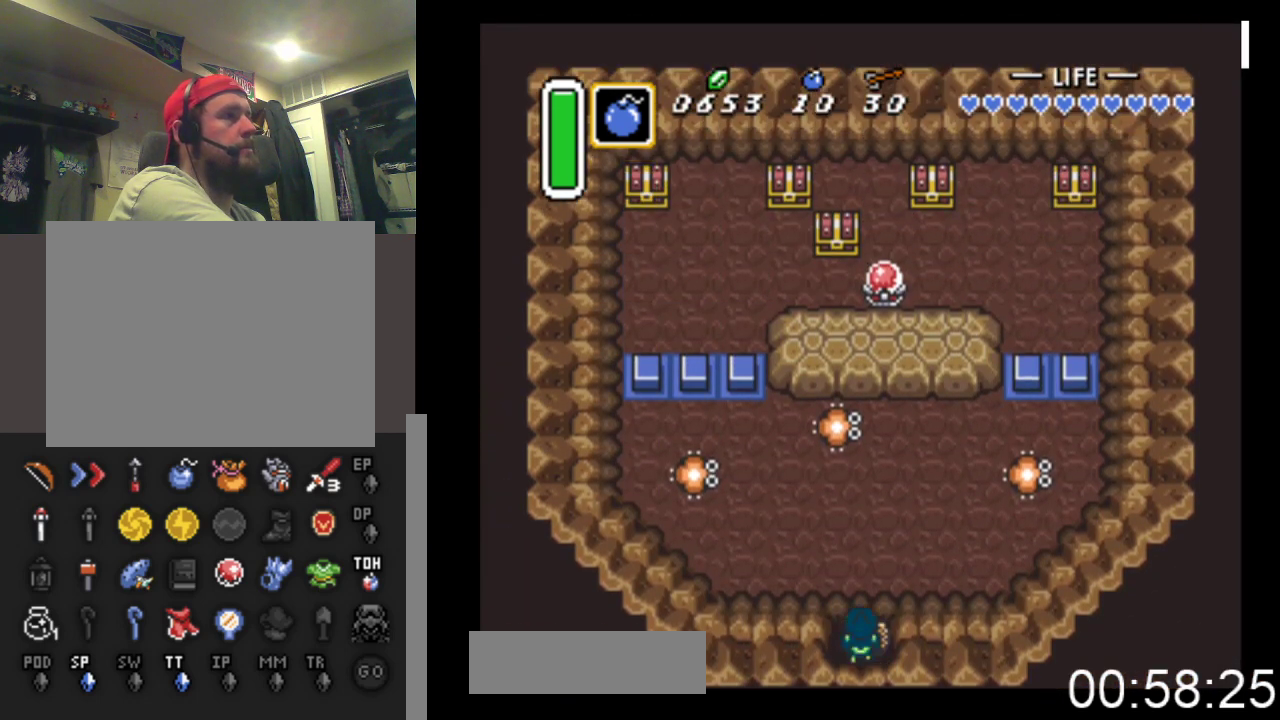
{"buttons": ["DPAD_UP"], "events": [[200, "DPAD_UP", "down"]]}
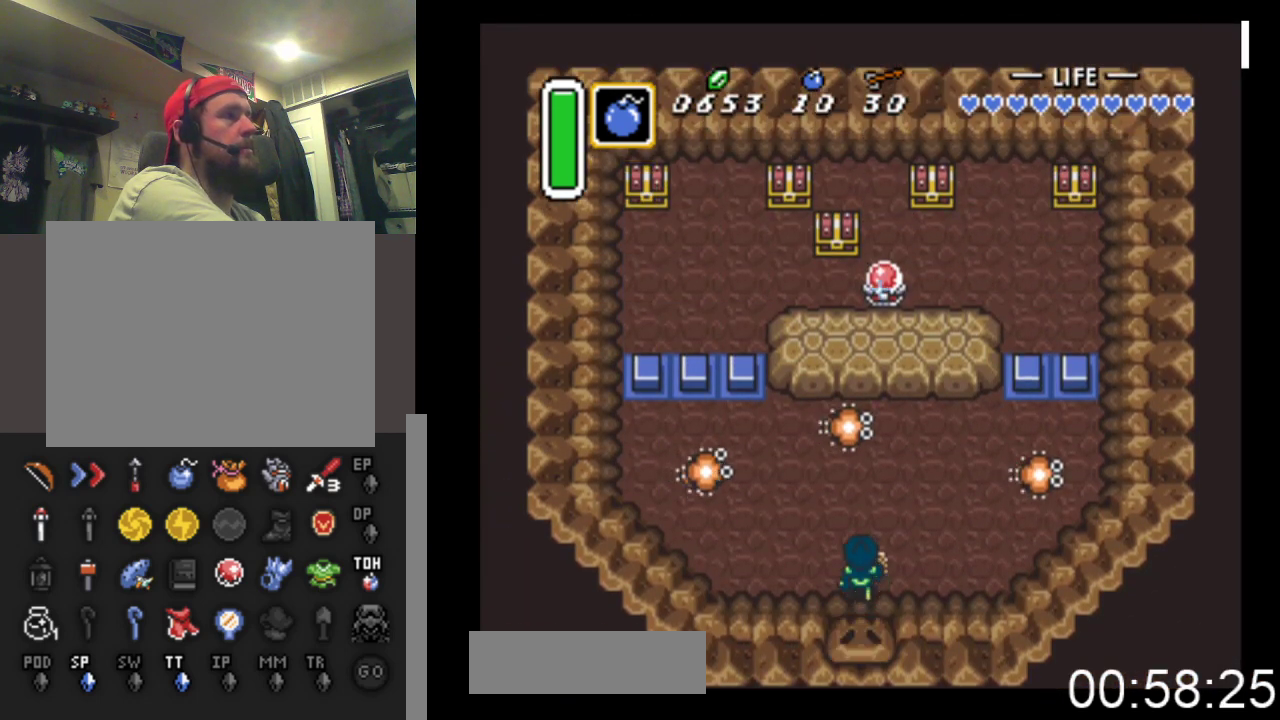
{"buttons": [], "events": [[233, "A", "down"], [267, "DPAD_UP", "up"], [433, "A", "up"]]}
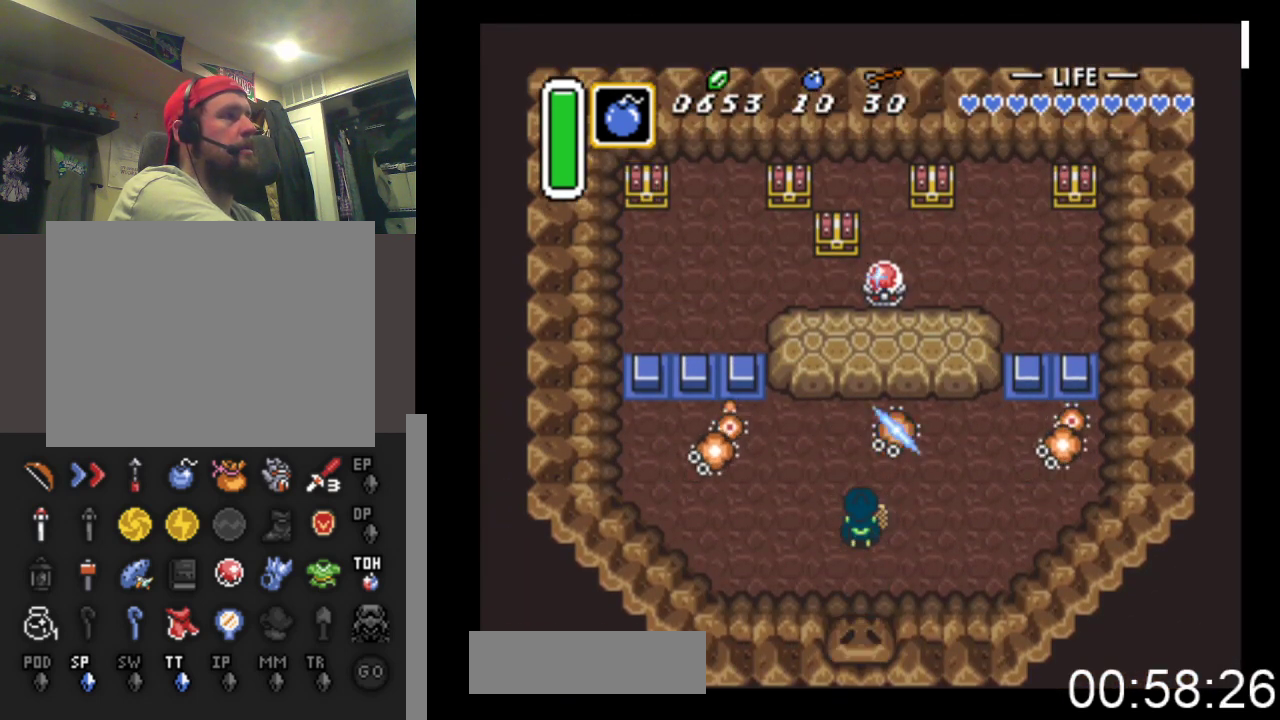
{"buttons": [], "events": [[200, "A", "down"], [400, "A", "up"]]}
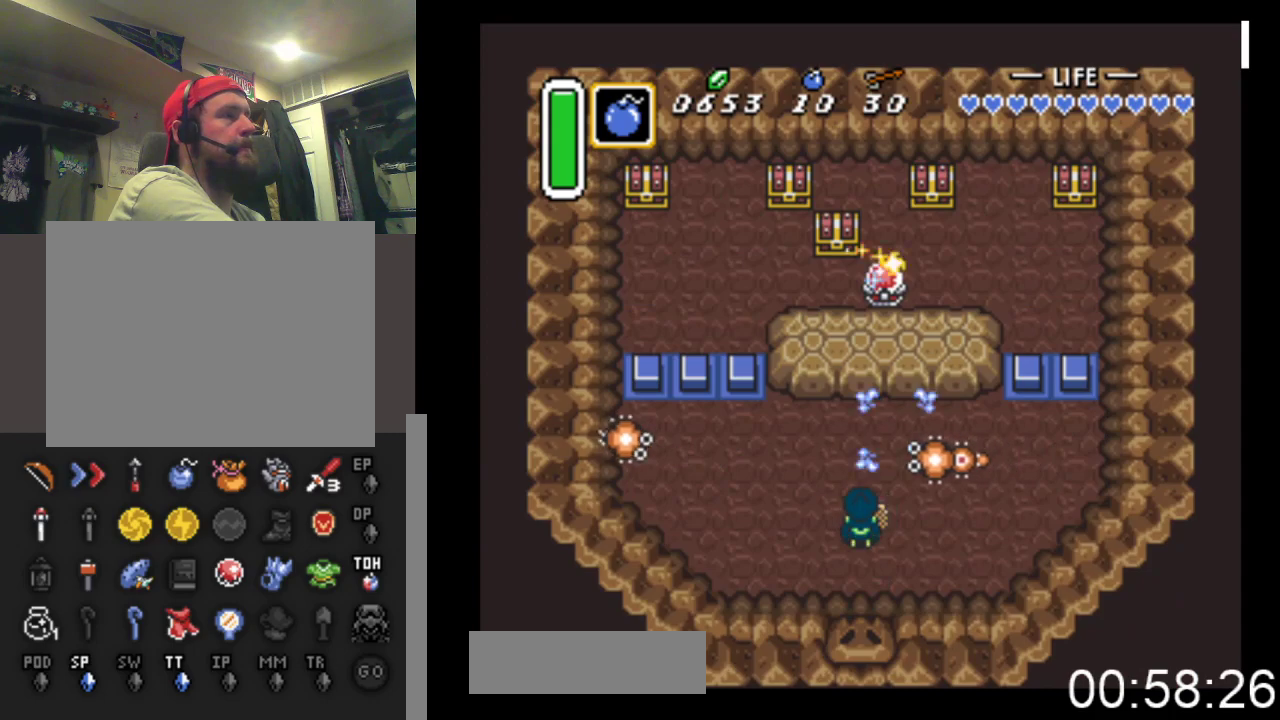
{"buttons": ["DPAD_DOWN", "DPAD_LEFT"], "events": [[67, "DPAD_LEFT", "down"], [200, "DPAD_UP", "down"], [233, "DPAD_UP", "up"], [433, "DPAD_DOWN", "down"]]}
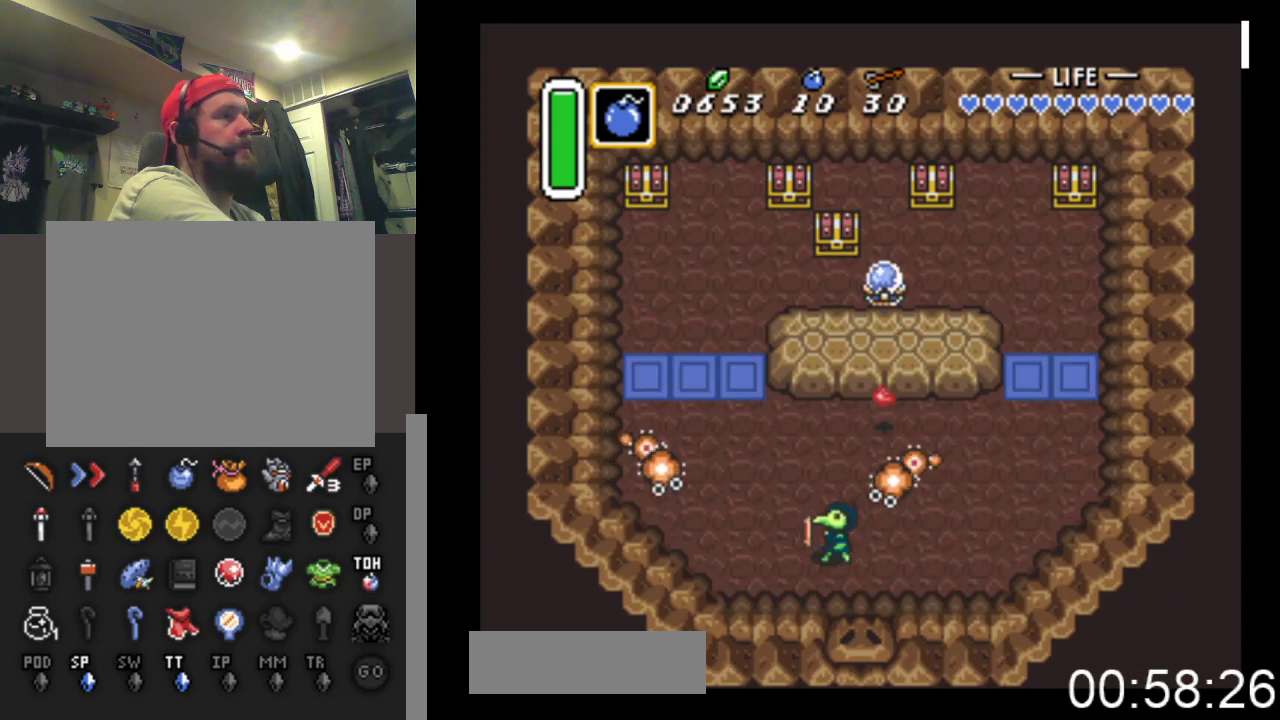
{"buttons": ["A", "DPAD_LEFT"], "events": [[300, "DPAD_DOWN", "up"], [433, "DPAD_UP", "down"], [500, "A", "down"], [500, "DPAD_UP", "up"]]}
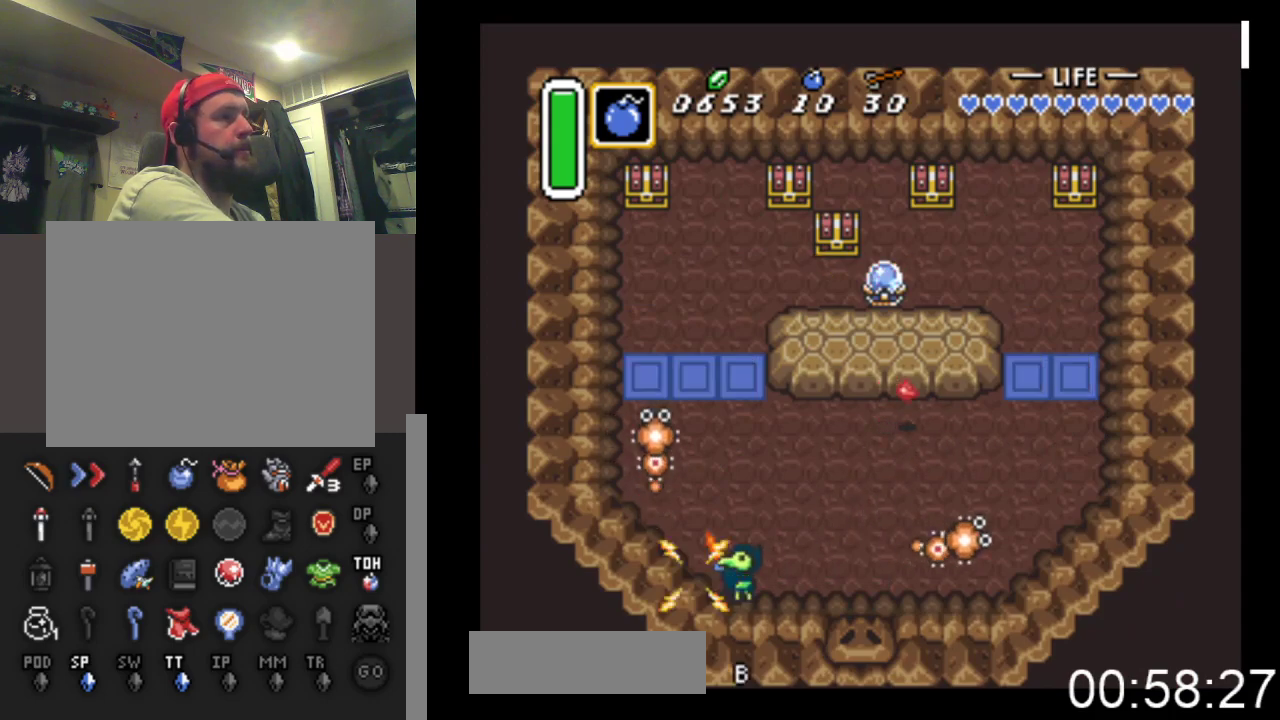
{"buttons": ["DPAD_UP", "DPAD_LEFT"], "events": [[67, "DPAD_UP", "down"], [100, "DPAD_LEFT", "up"], [200, "A", "up"], [333, "DPAD_LEFT", "down"]]}